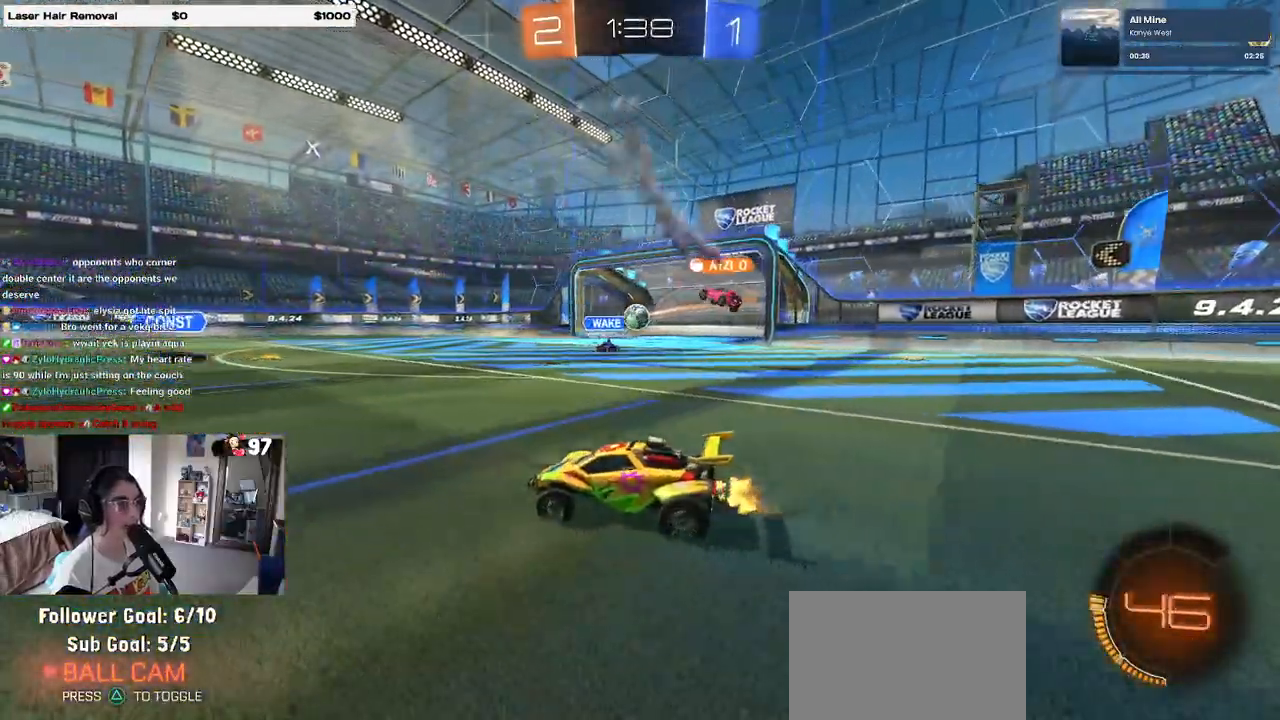
Gameplay with a controller (PlayStation layout); each line is a JSON object with the inputs held at the frame after it. "events" lists button and stick changes between this image and that frame as [ms after this image, input, new state], when the widget could be followed in between.
{"buttons": ["R1", "R2"], "left_stick": "center", "right_stick": "center", "events": [[17, "R1", "down"], [67, "left_stick", "center"]]}
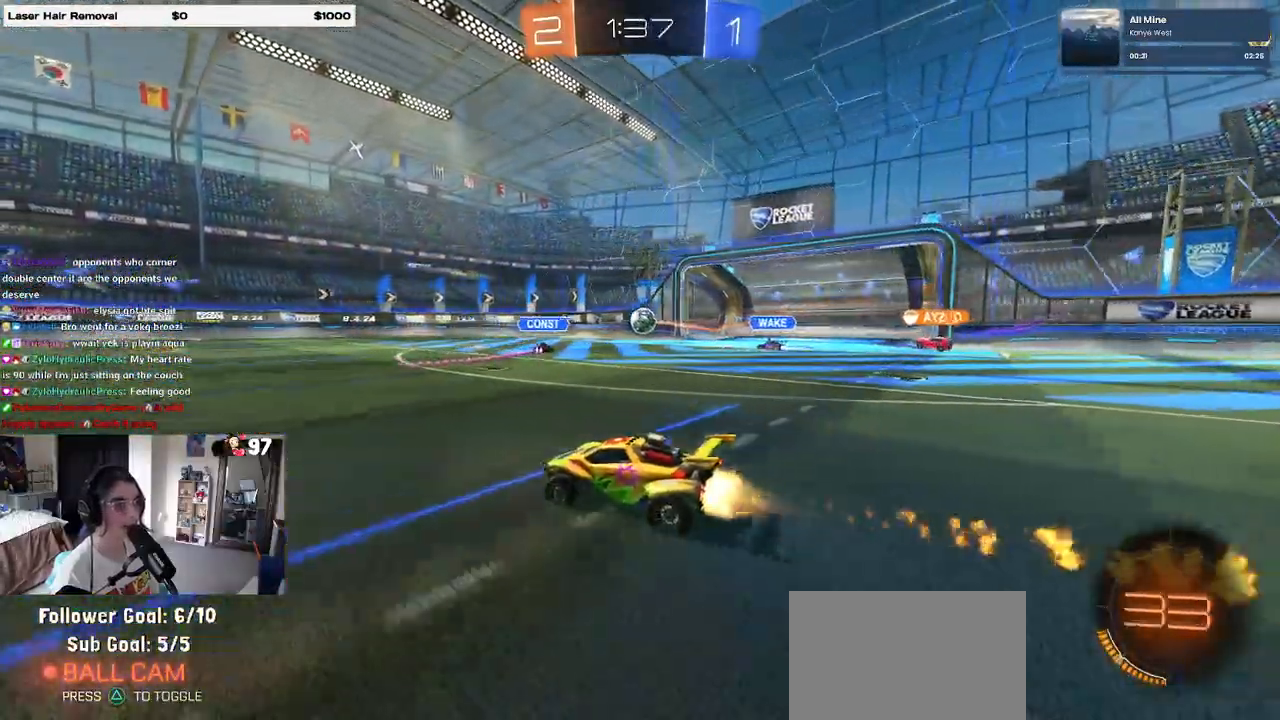
{"buttons": ["R2"], "left_stick": "center", "right_stick": "center", "events": [[33, "left_stick", "right"], [200, "left_stick", "center"], [367, "R1", "up"]]}
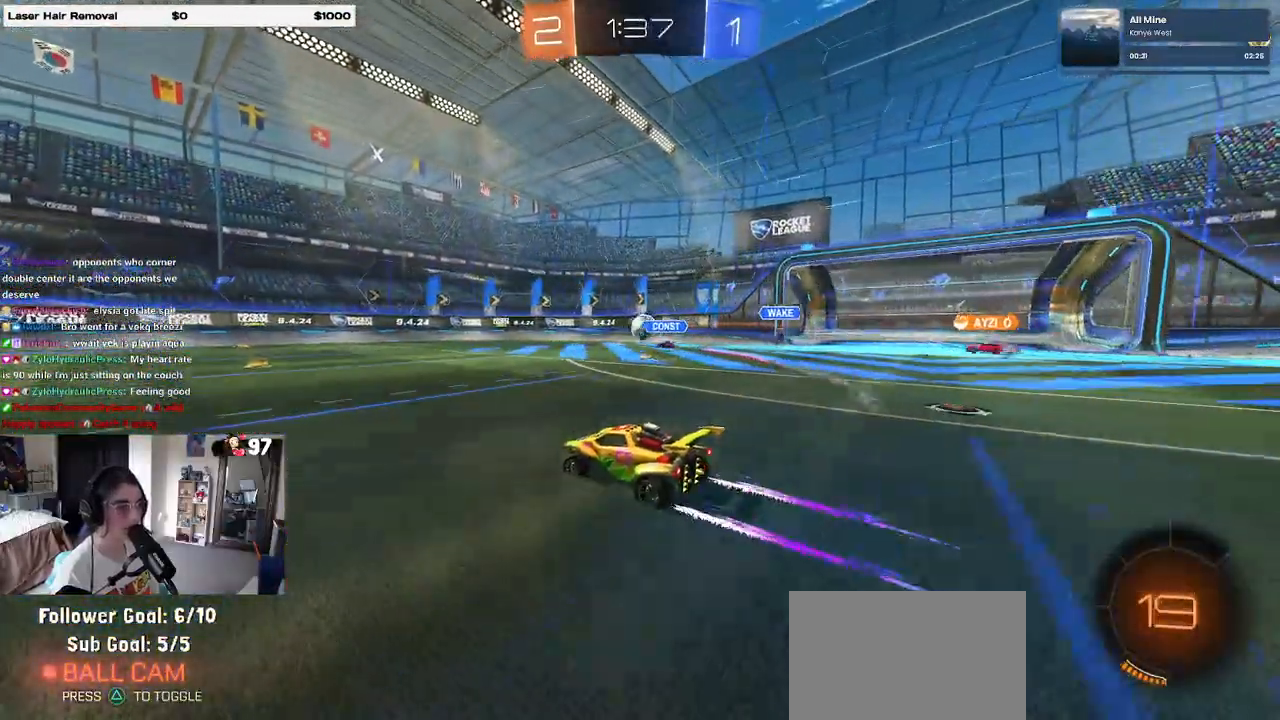
{"buttons": ["R2"], "left_stick": "center", "right_stick": "center", "events": []}
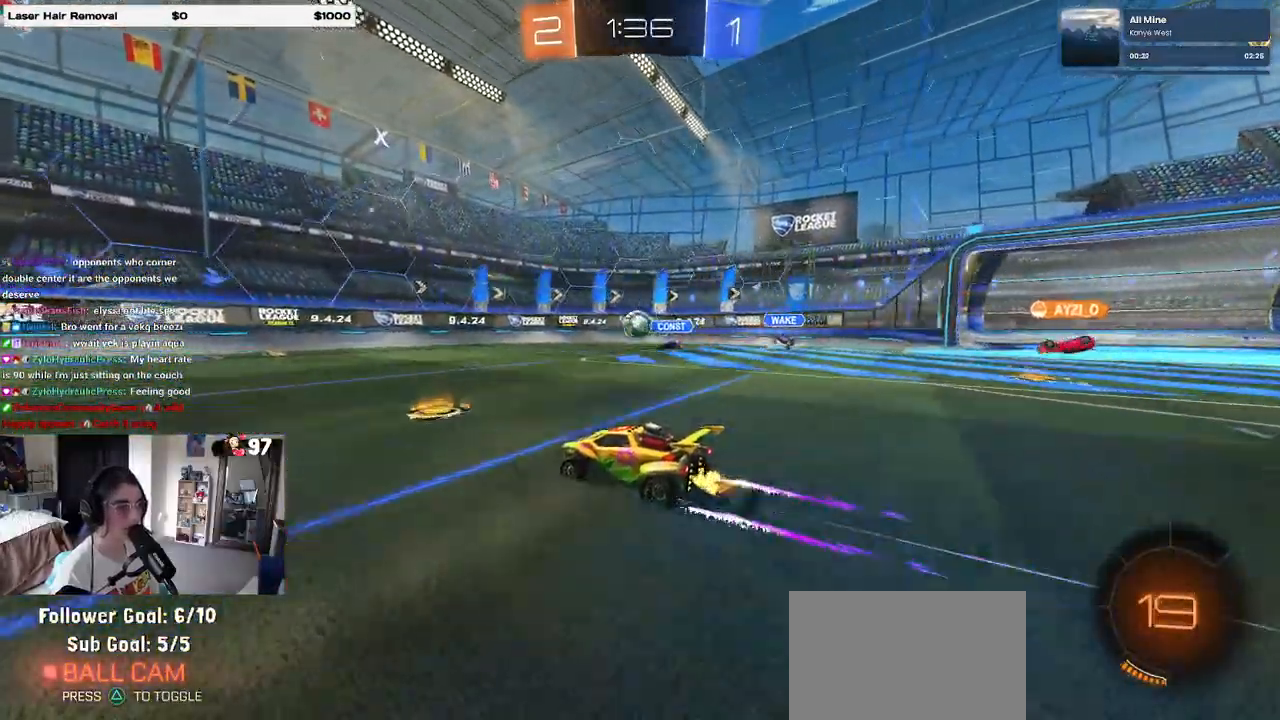
{"buttons": ["R1", "R2"], "left_stick": "center", "right_stick": "center", "events": [[117, "left_stick", "left"], [250, "R1", "down"], [500, "left_stick", "center"]]}
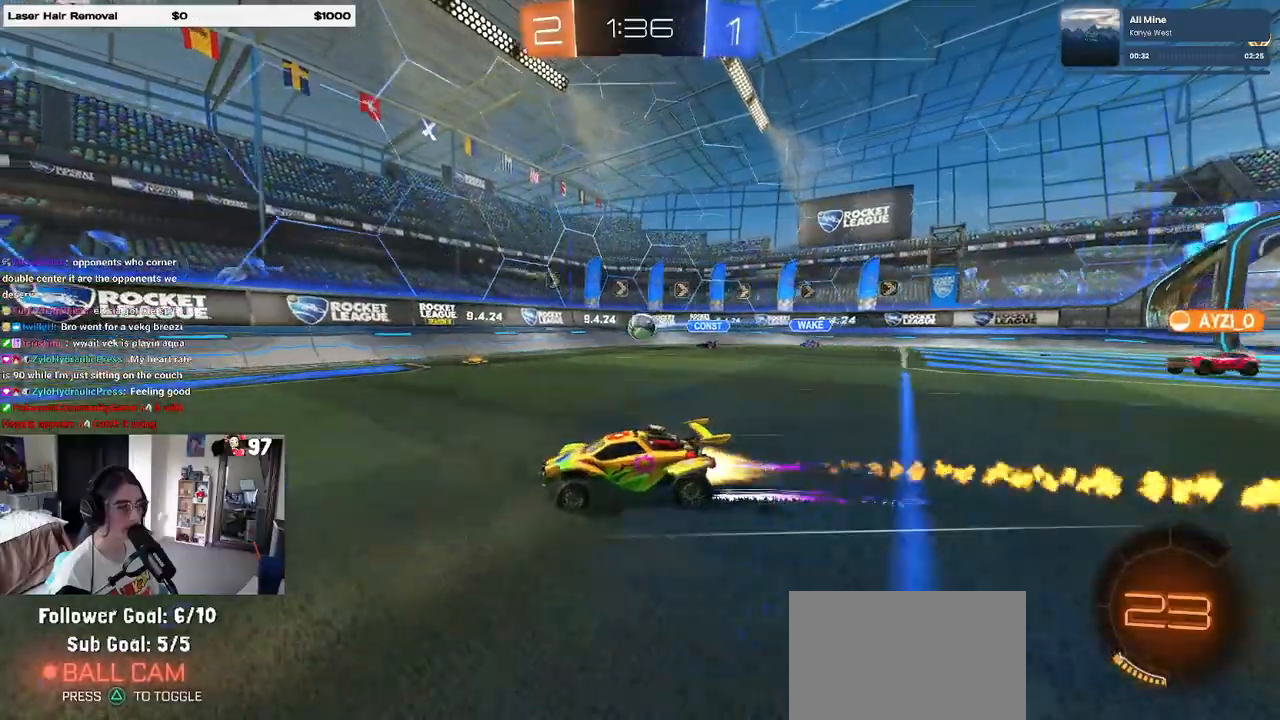
{"buttons": ["R2"], "left_stick": "left", "right_stick": "center", "events": [[150, "R1", "up"], [400, "left_stick", "left"]]}
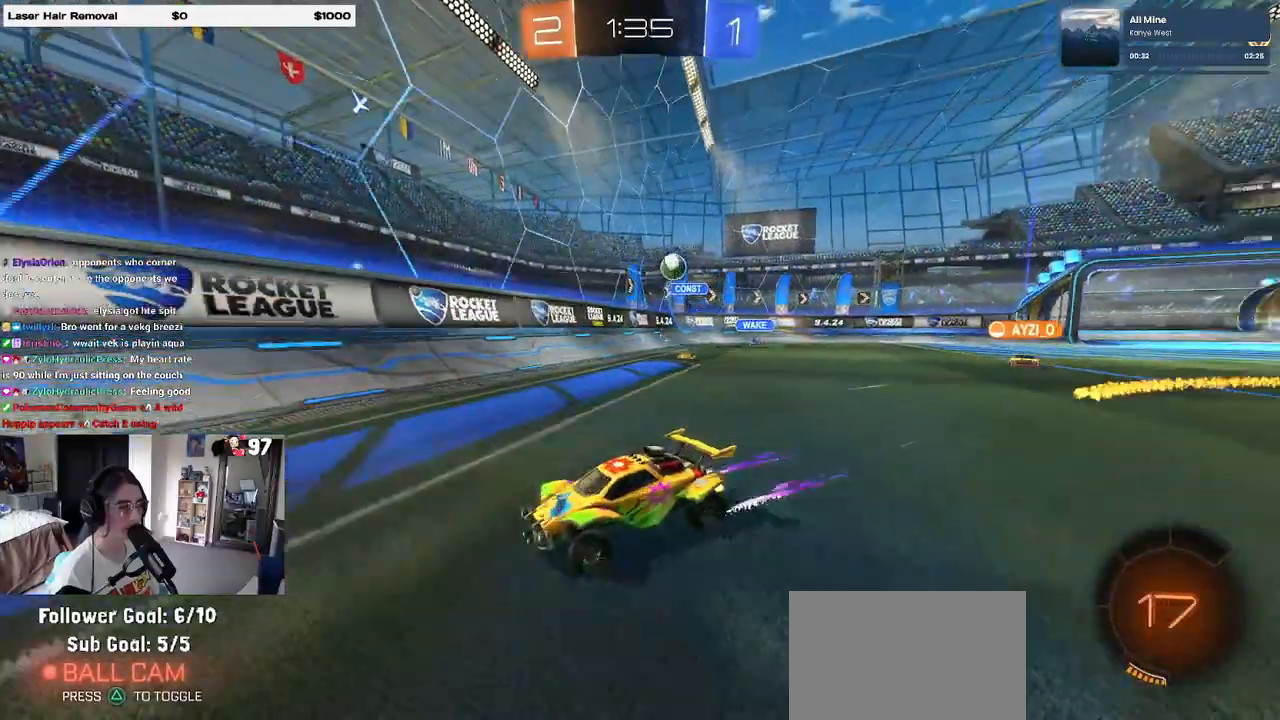
{"buttons": ["R2"], "left_stick": "left", "right_stick": "center", "events": [[83, "left_stick", "center"], [150, "left_stick", "left"]]}
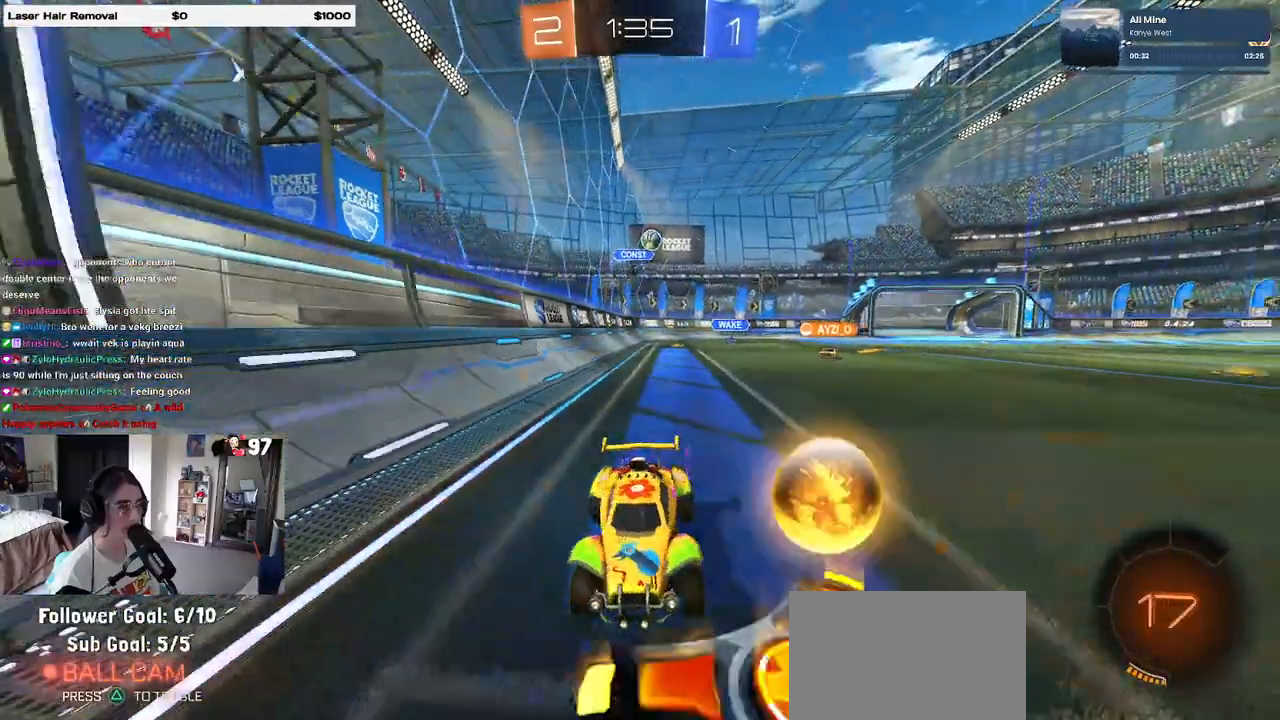
{"buttons": ["R2"], "left_stick": "right", "right_stick": "center", "events": [[50, "left_stick", "center"], [383, "left_stick", "right"]]}
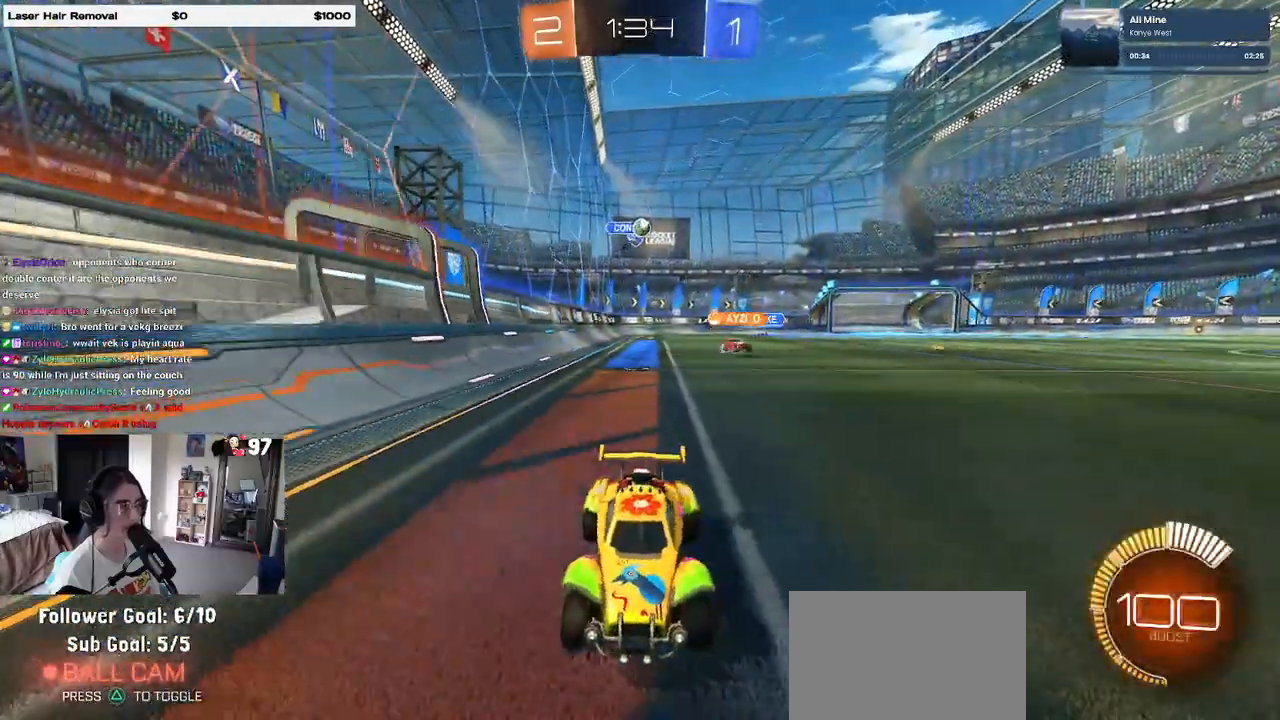
{"buttons": ["SQUARE", "R2"], "left_stick": "left", "right_stick": "center", "events": [[17, "left_stick", "center"], [217, "left_stick", "left"], [250, "SQUARE", "down"]]}
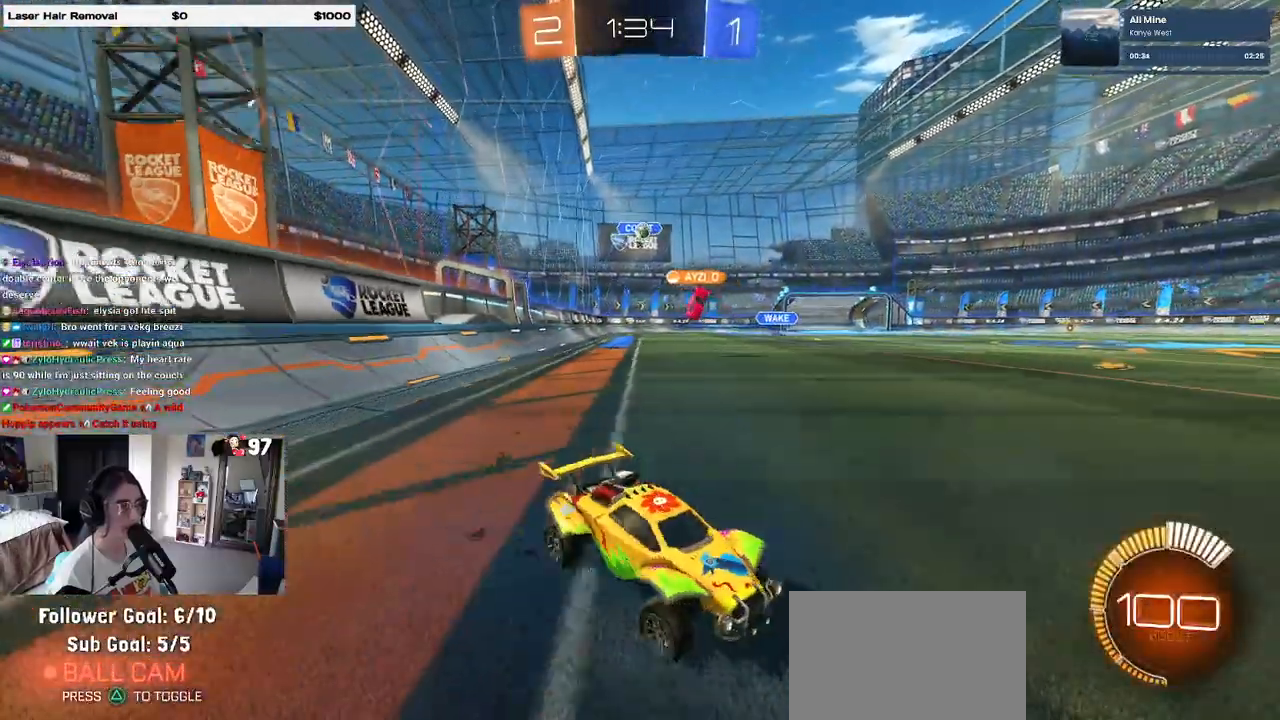
{"buttons": ["R2"], "left_stick": "center", "right_stick": "center", "events": [[50, "SQUARE", "up"], [217, "SQUARE", "down"], [333, "SQUARE", "up"], [483, "left_stick", "center"]]}
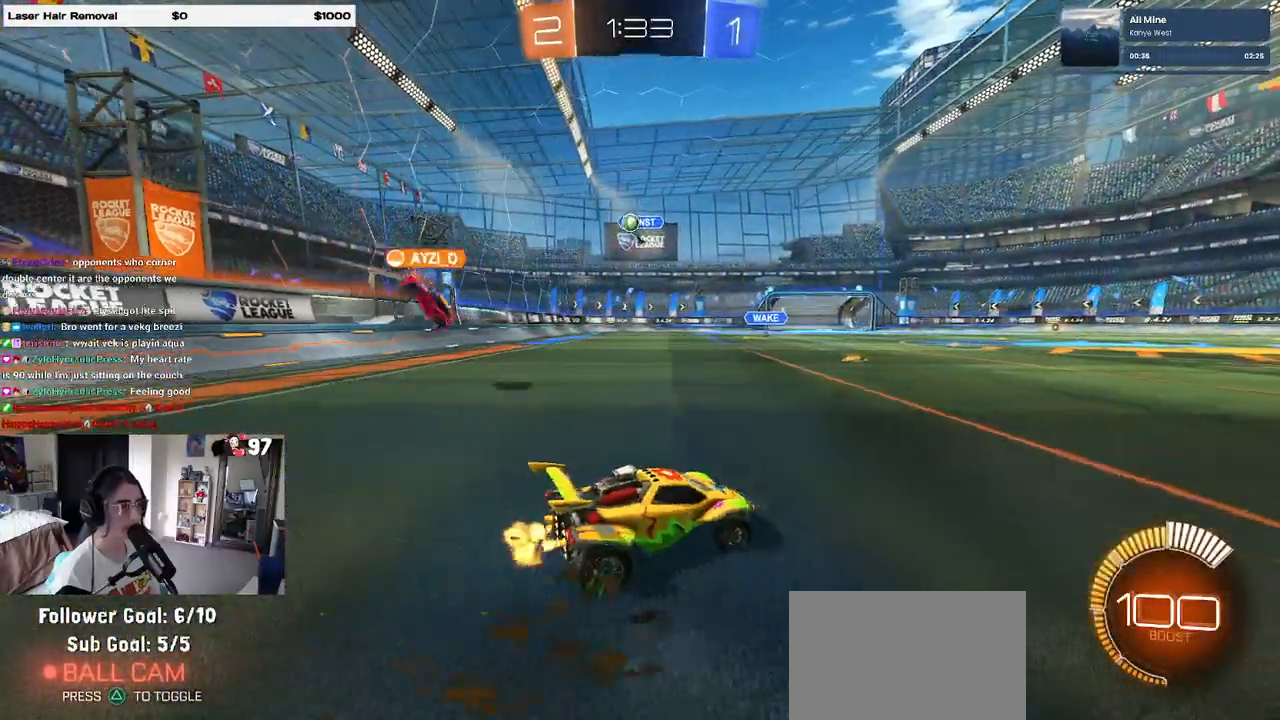
{"buttons": ["R1", "R2"], "left_stick": "left", "right_stick": "center", "events": [[83, "L2", "down"], [83, "R2", "up"], [200, "R2", "down"], [267, "L2", "up"], [317, "left_stick", "left"], [417, "R1", "down"]]}
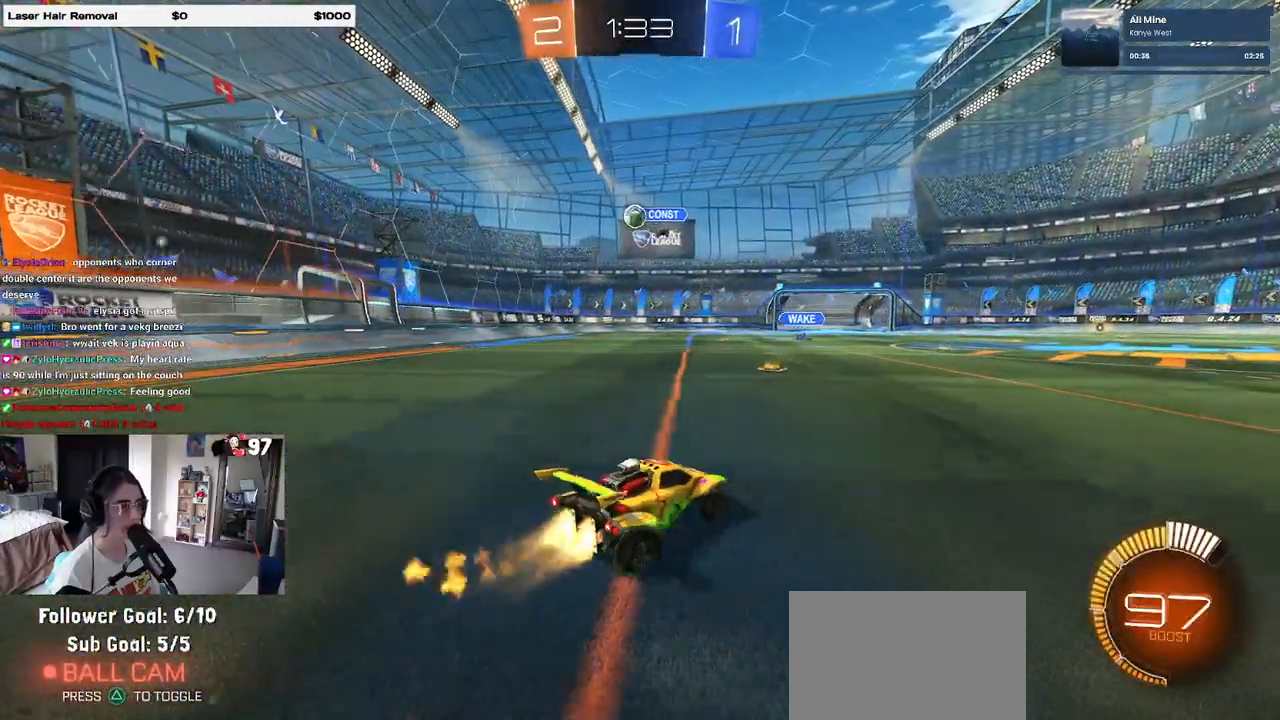
{"buttons": ["R1", "R2"], "left_stick": "center", "right_stick": "center", "events": [[50, "left_stick", "center"], [250, "left_stick", "left"], [433, "left_stick", "center"]]}
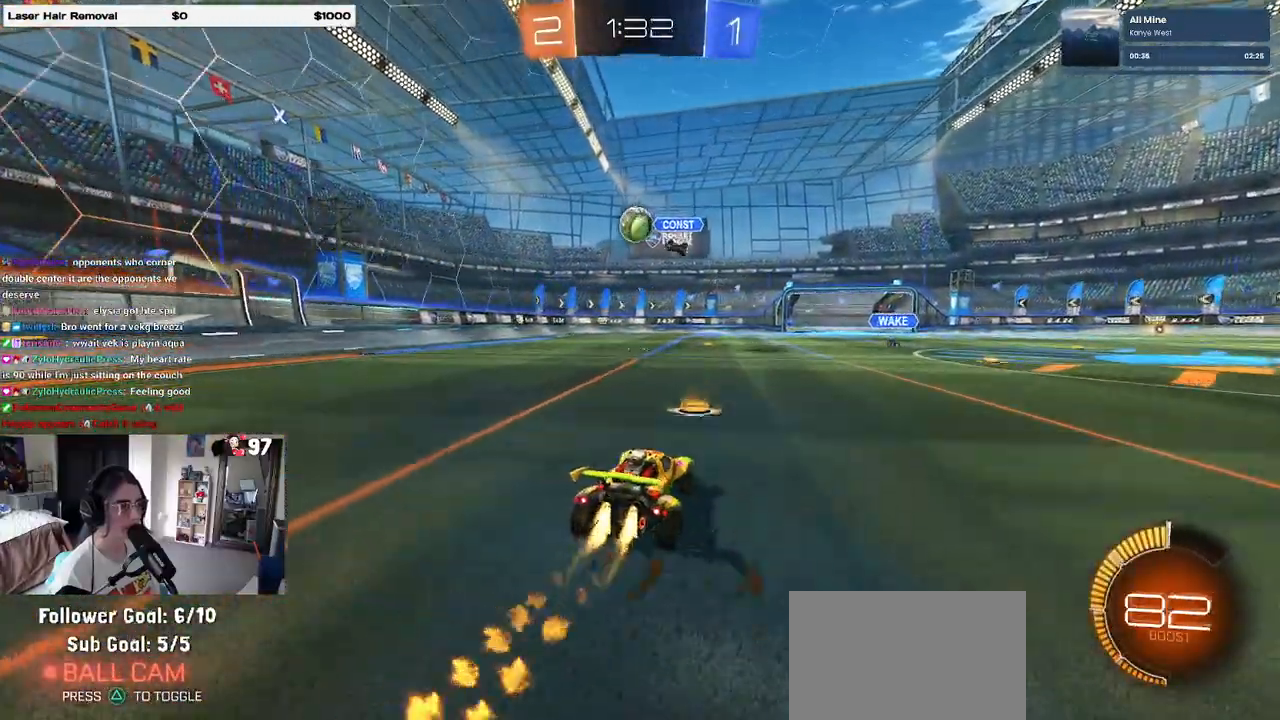
{"buttons": ["CROSS", "R1", "R2"], "left_stick": "up-left", "right_stick": "center", "events": [[167, "left_stick", "down-left"], [250, "CROSS", "down"], [400, "CROSS", "up"], [417, "left_stick", "up-left"], [500, "CROSS", "down"]]}
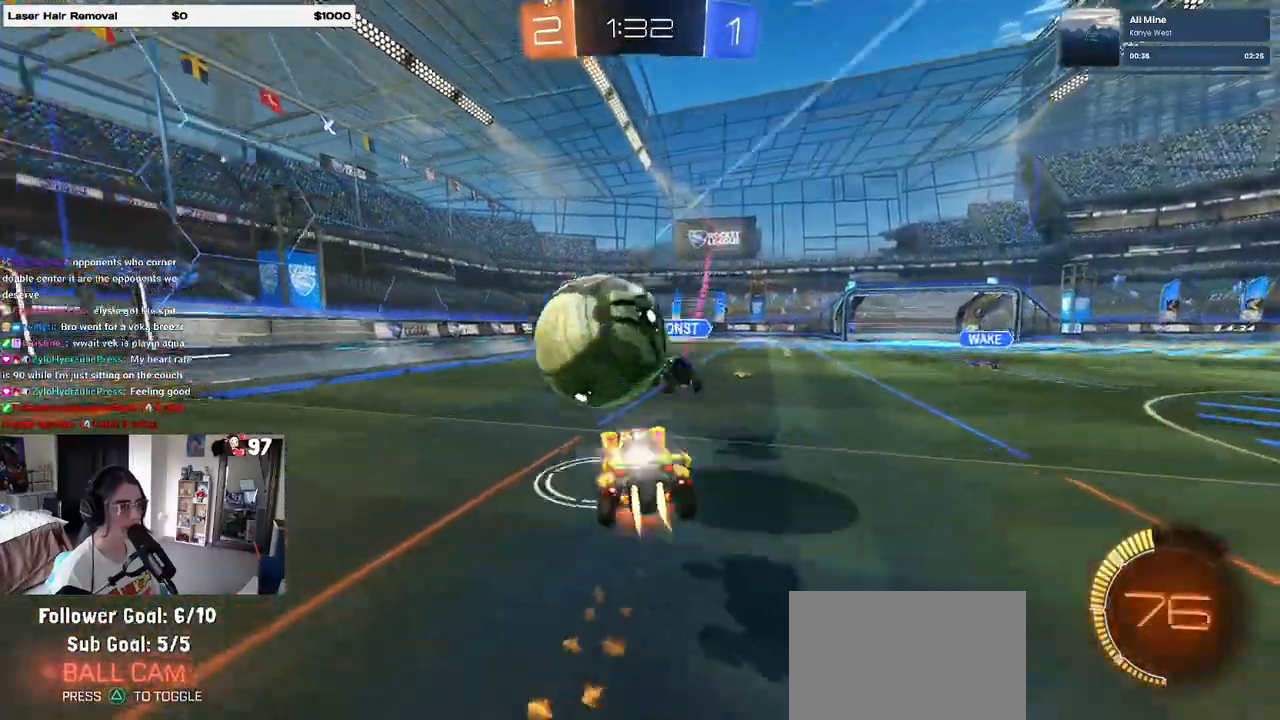
{"buttons": ["SQUARE", "R2"], "left_stick": "down-left", "right_stick": "center", "events": [[117, "SQUARE", "down"], [133, "left_stick", "down-left"], [150, "CROSS", "up"], [433, "R1", "up"]]}
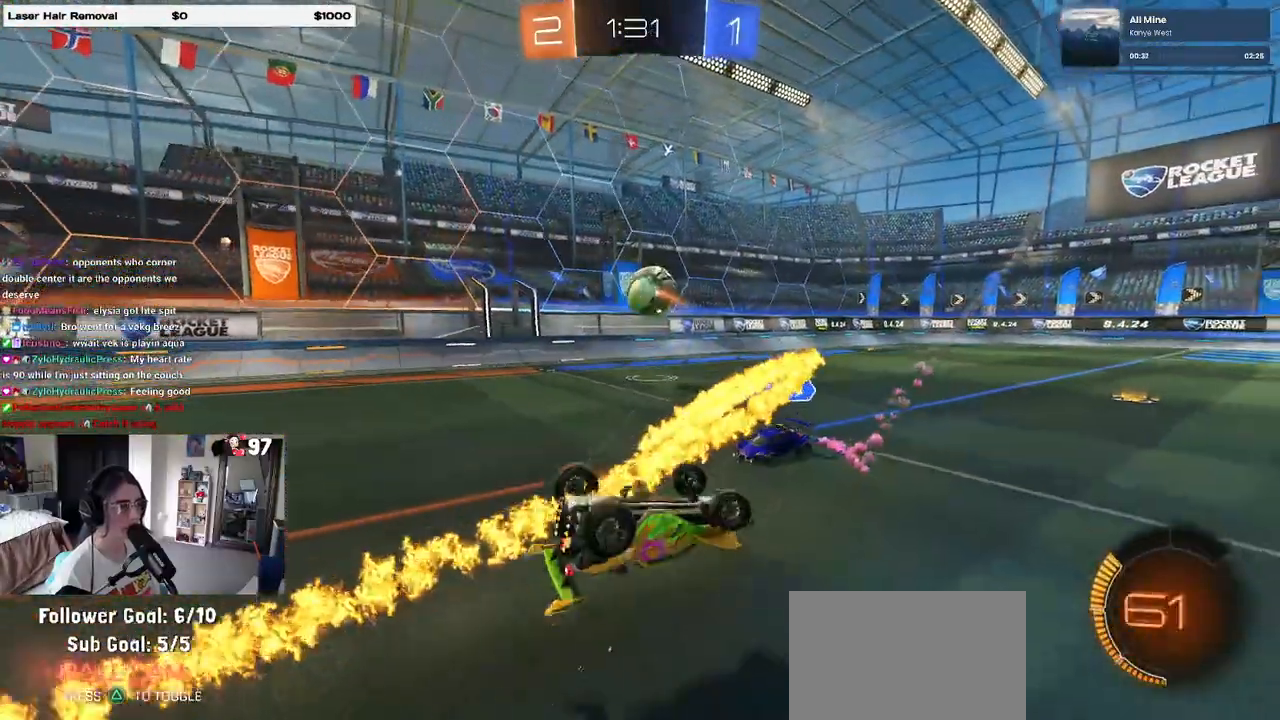
{"buttons": ["R2"], "left_stick": "center", "right_stick": "center", "events": [[317, "SQUARE", "up"], [350, "left_stick", "center"]]}
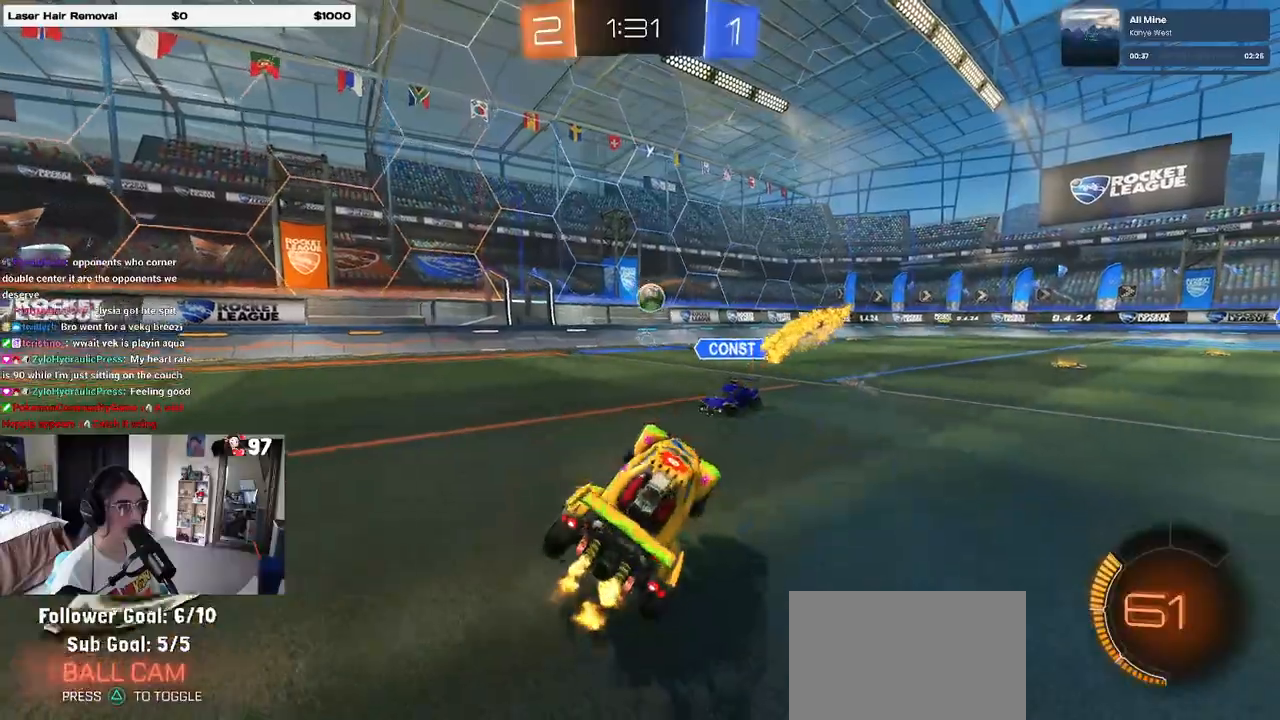
{"buttons": ["R2"], "left_stick": "right", "right_stick": "center", "events": [[133, "left_stick", "right"]]}
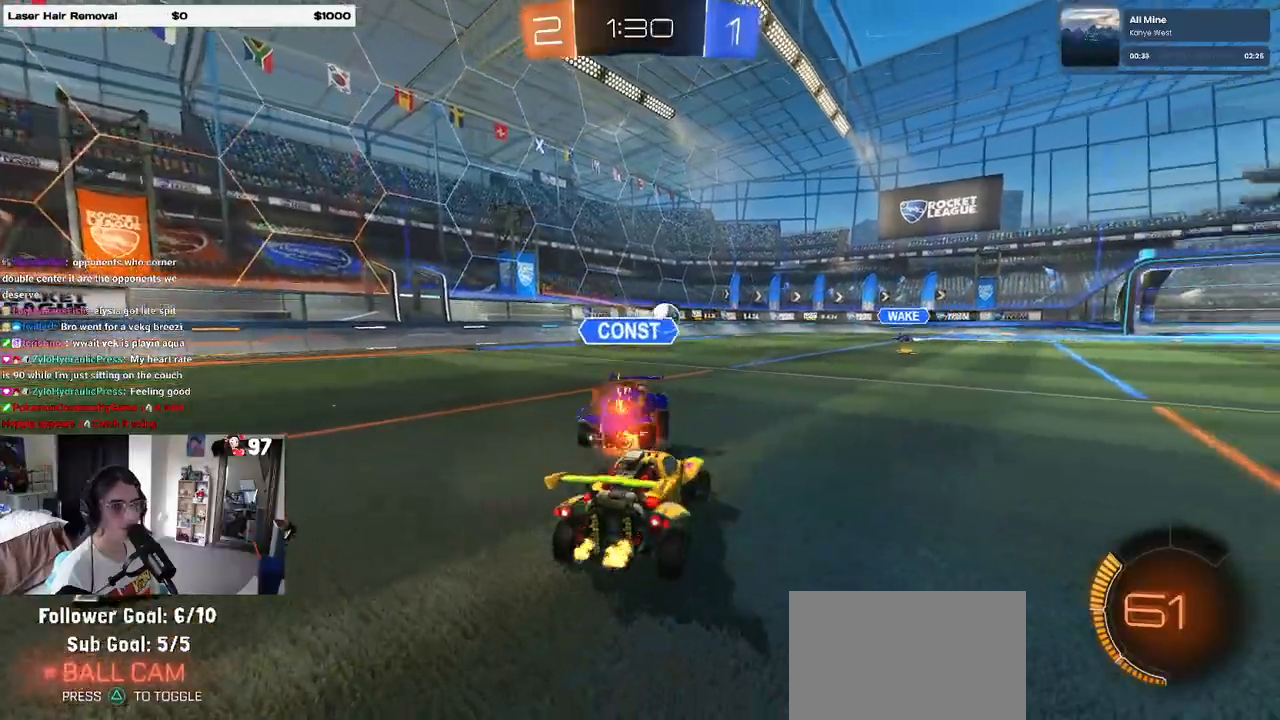
{"buttons": ["R2"], "left_stick": "left", "right_stick": "center", "events": [[233, "left_stick", "center"], [483, "left_stick", "left"]]}
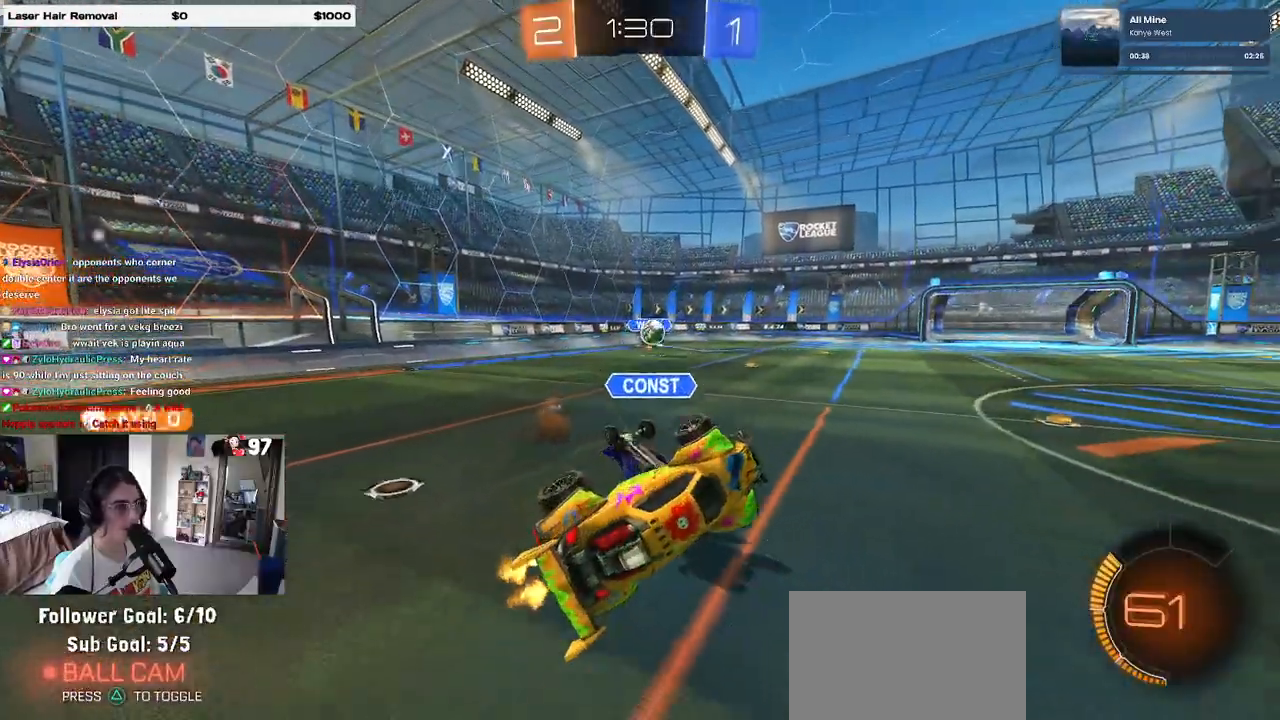
{"buttons": ["R2"], "left_stick": "down-right", "right_stick": "center", "events": [[33, "SQUARE", "down"], [300, "left_stick", "center"], [333, "SQUARE", "up"], [433, "left_stick", "down-right"]]}
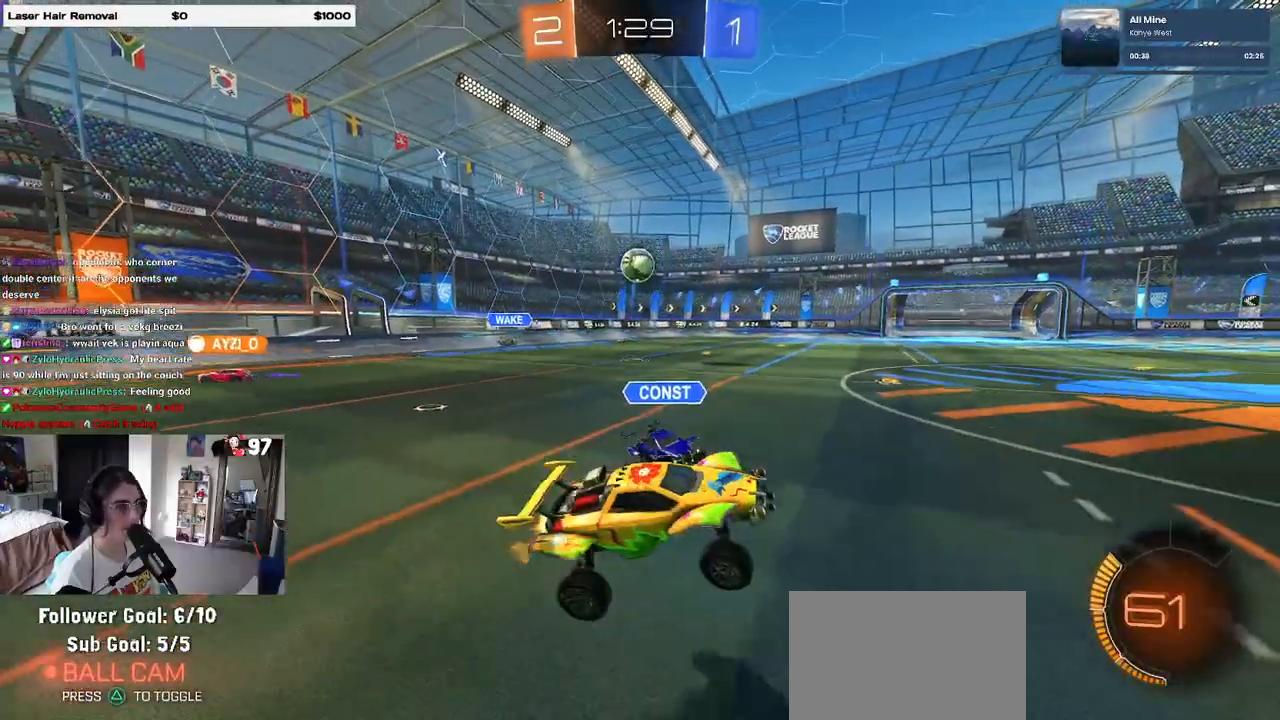
{"buttons": ["R2"], "left_stick": "right", "right_stick": "center", "events": [[133, "left_stick", "up-right"], [267, "CROSS", "down"], [333, "CROSS", "up"], [383, "left_stick", "right"]]}
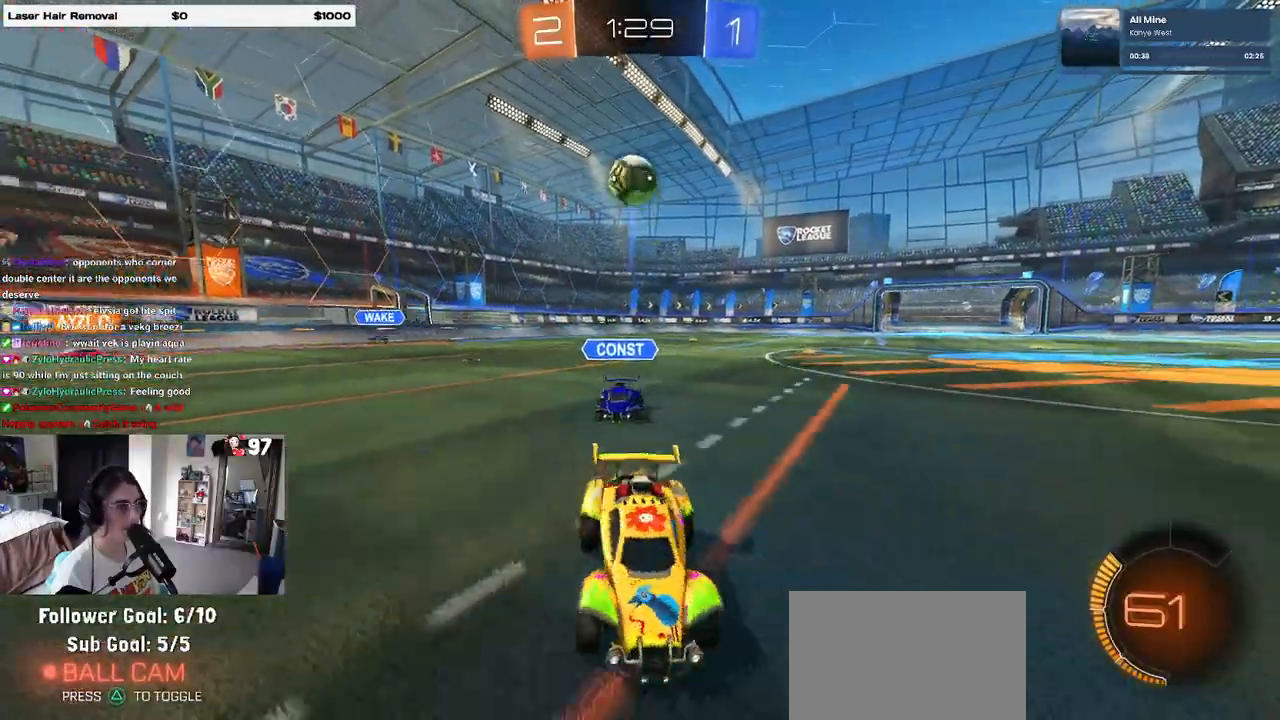
{"buttons": ["R1", "R2"], "left_stick": "center", "right_stick": "center", "events": [[250, "left_stick", "center"], [383, "R1", "down"]]}
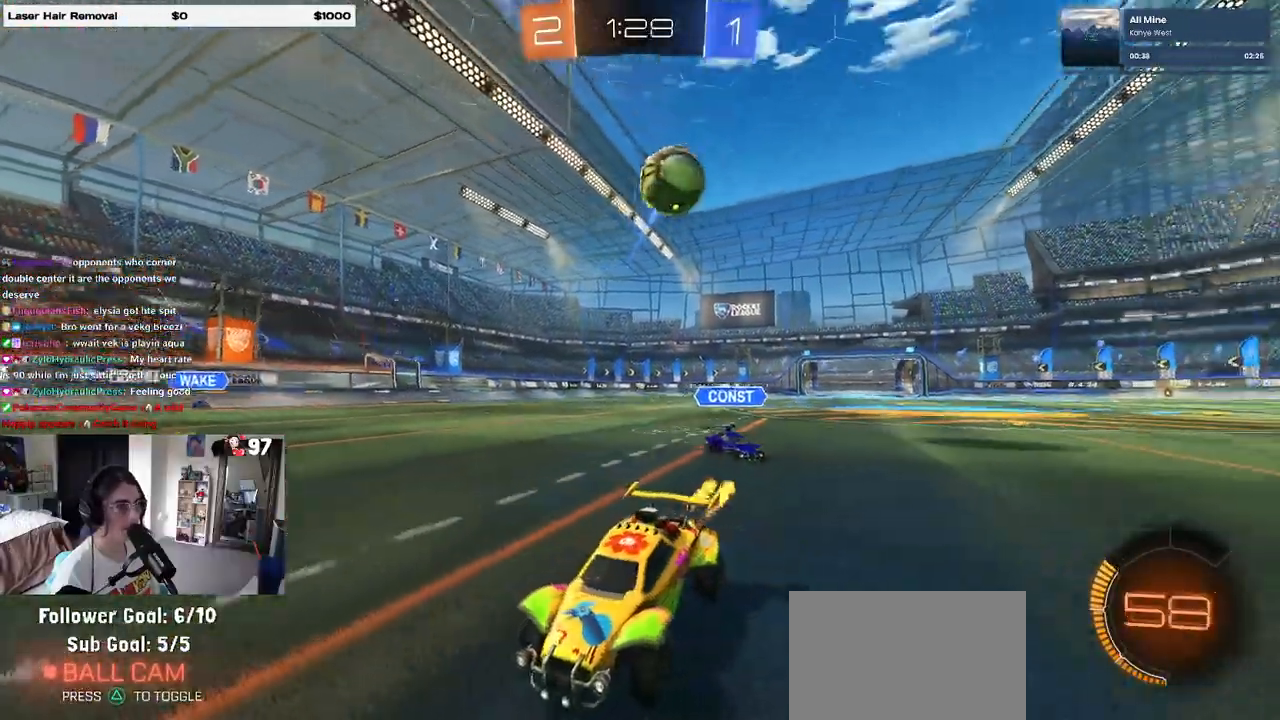
{"buttons": ["R2"], "left_stick": "left", "right_stick": "center", "events": [[117, "left_stick", "left"], [183, "R1", "up"], [267, "SQUARE", "down"], [333, "SQUARE", "up"]]}
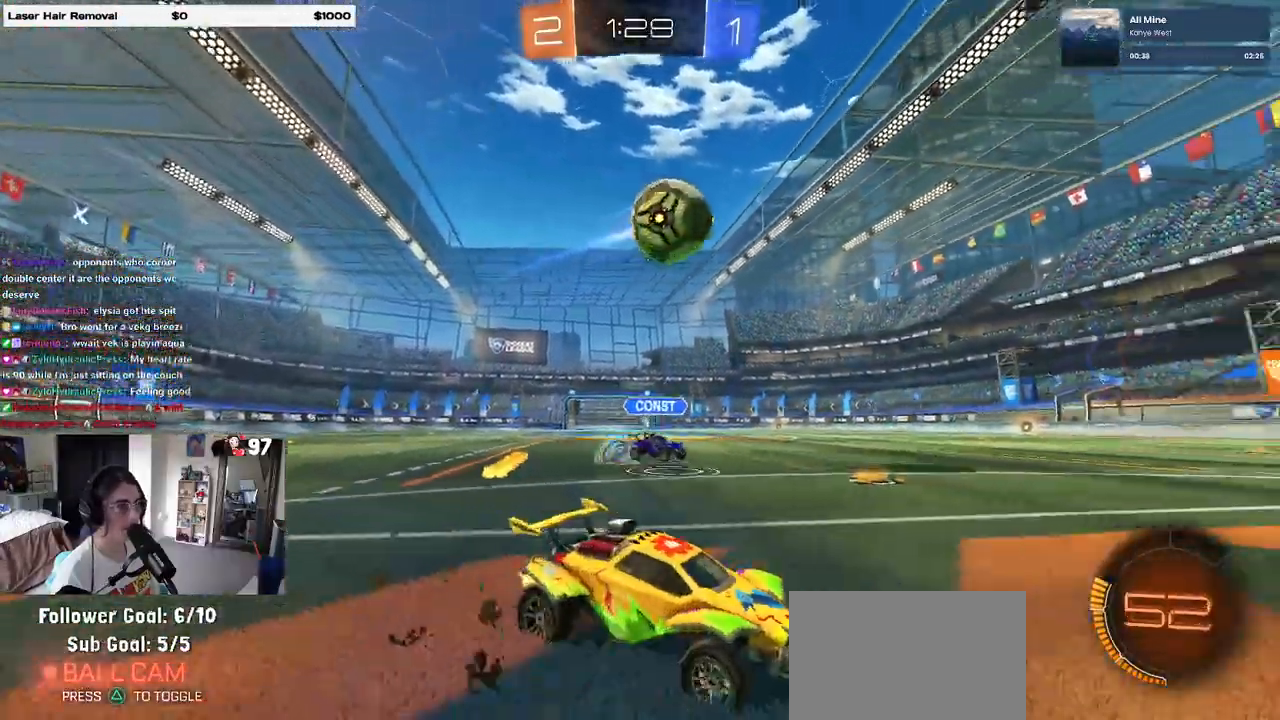
{"buttons": ["CROSS", "R1", "R2"], "left_stick": "up-right", "right_stick": "center", "events": [[167, "CROSS", "down"], [167, "left_stick", "down-left"], [317, "CROSS", "up"], [333, "R2", "up"], [400, "left_stick", "up-right"], [433, "R1", "down"], [467, "CROSS", "down"], [500, "R2", "down"]]}
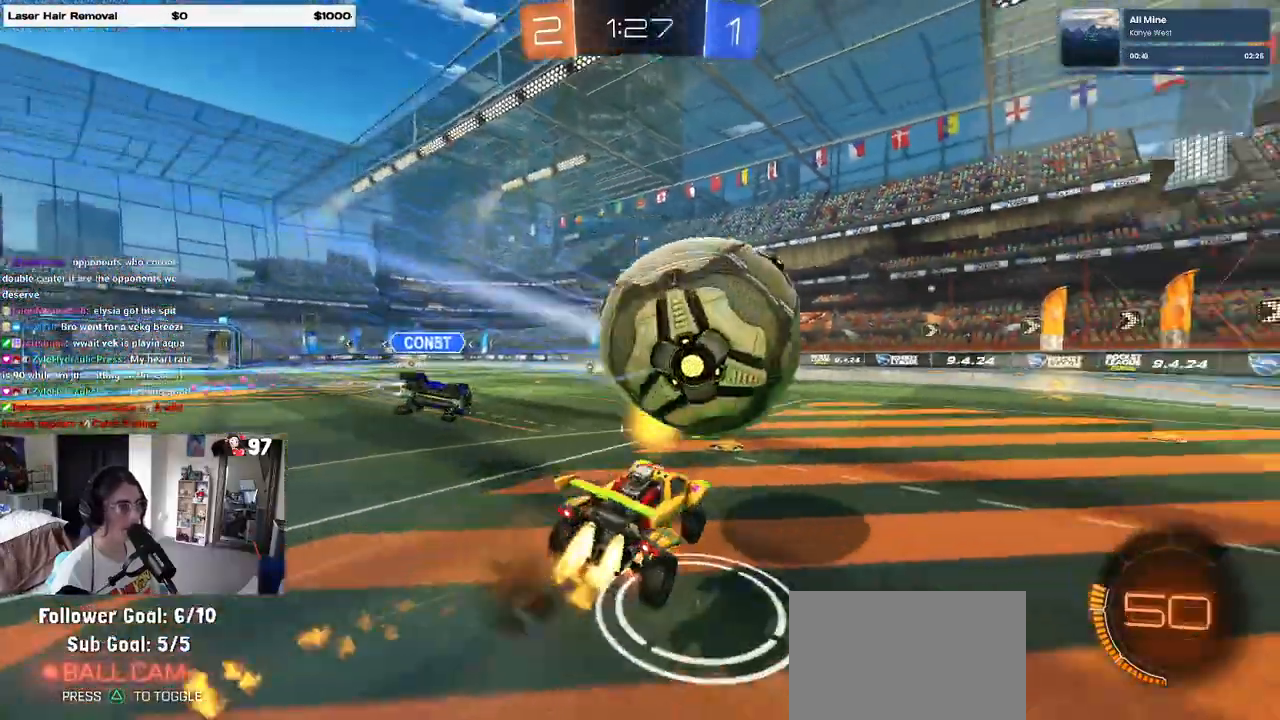
{"buttons": ["SQUARE", "R1", "R2"], "left_stick": "down-right", "right_stick": "center", "events": [[67, "CROSS", "up"], [100, "left_stick", "down"], [117, "SQUARE", "down"], [350, "left_stick", "down-right"]]}
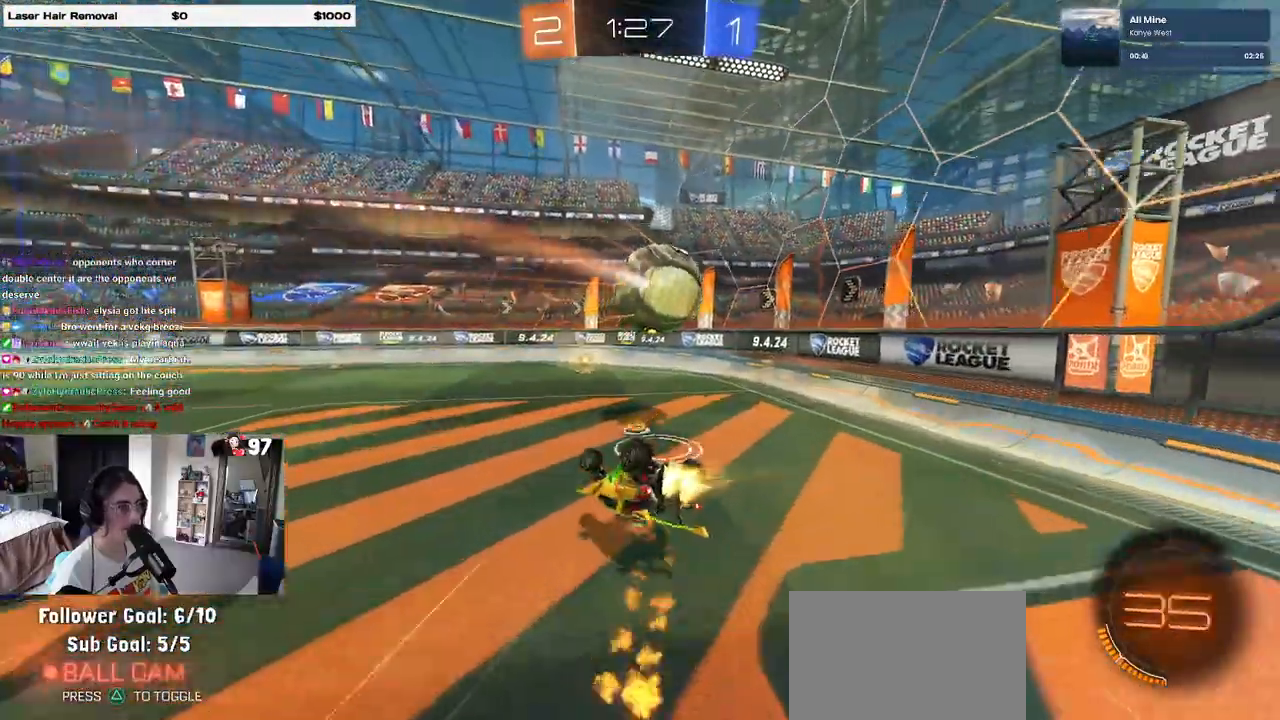
{"buttons": ["R1", "R2"], "left_stick": "down", "right_stick": "center", "events": [[300, "SQUARE", "up"], [383, "left_stick", "down"]]}
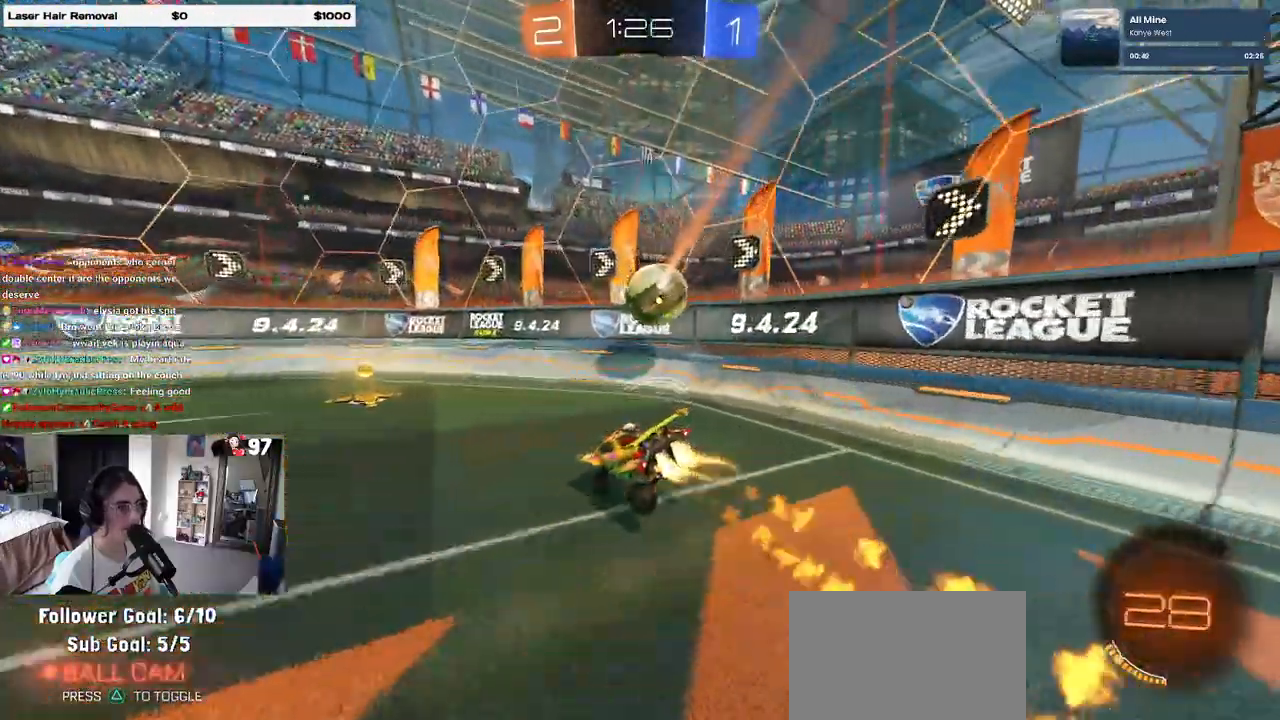
{"buttons": ["TRIANGLE", "R1", "R2"], "left_stick": "center", "right_stick": "center", "events": [[67, "left_stick", "left"], [433, "TRIANGLE", "down"], [450, "left_stick", "center"]]}
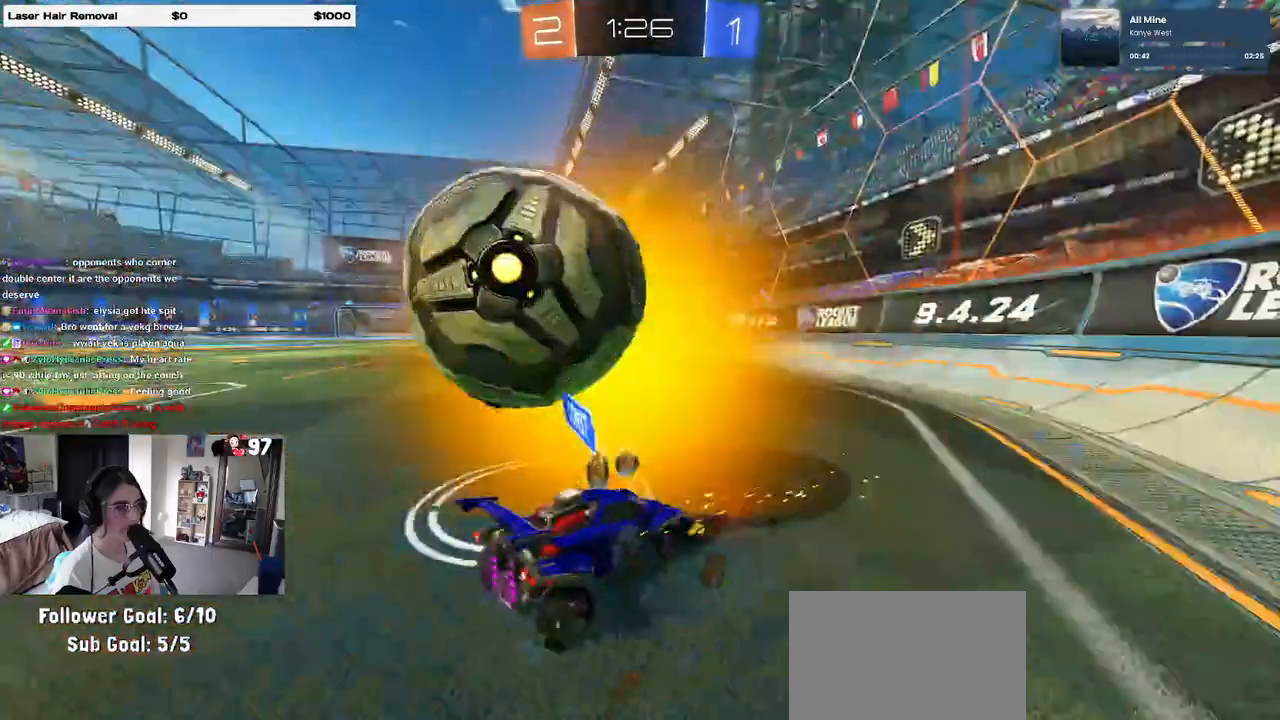
{"buttons": ["R2"], "left_stick": "center", "right_stick": "center", "events": [[50, "TRIANGLE", "up"], [150, "R1", "up"], [150, "left_stick", "left"], [300, "left_stick", "center"]]}
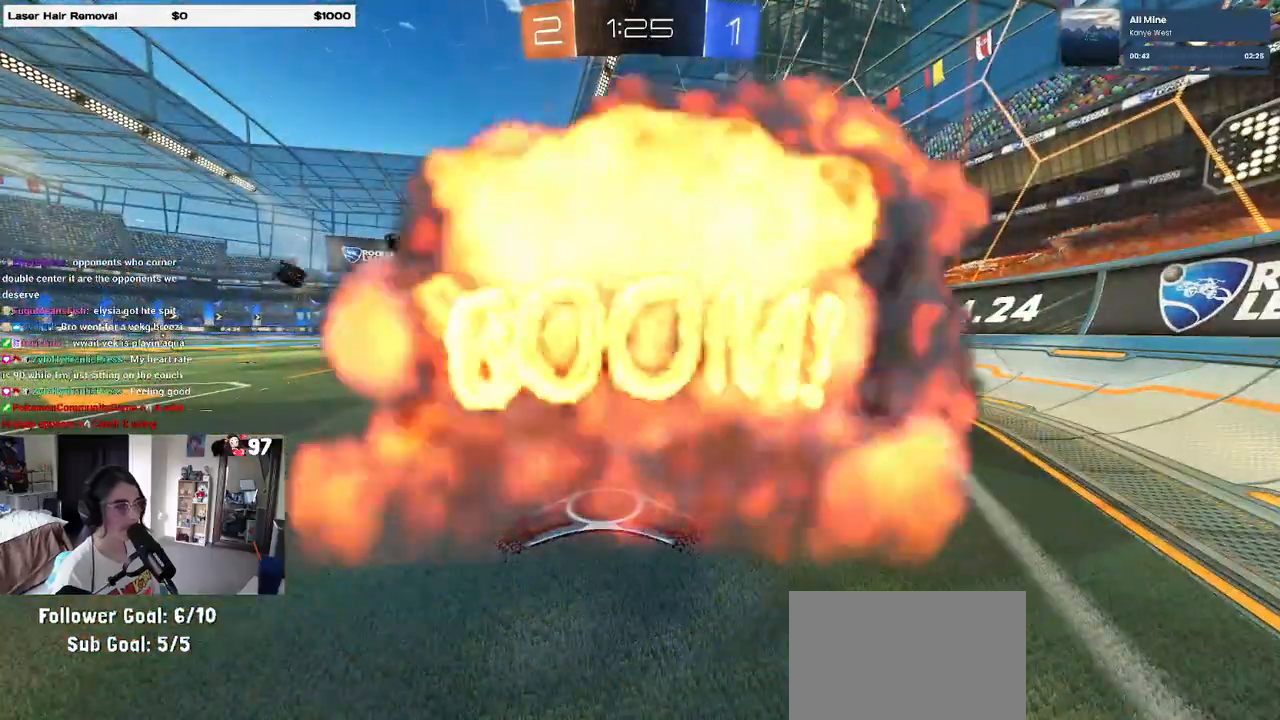
{"buttons": [], "left_stick": "center", "right_stick": "center", "events": [[17, "R2", "up"]]}
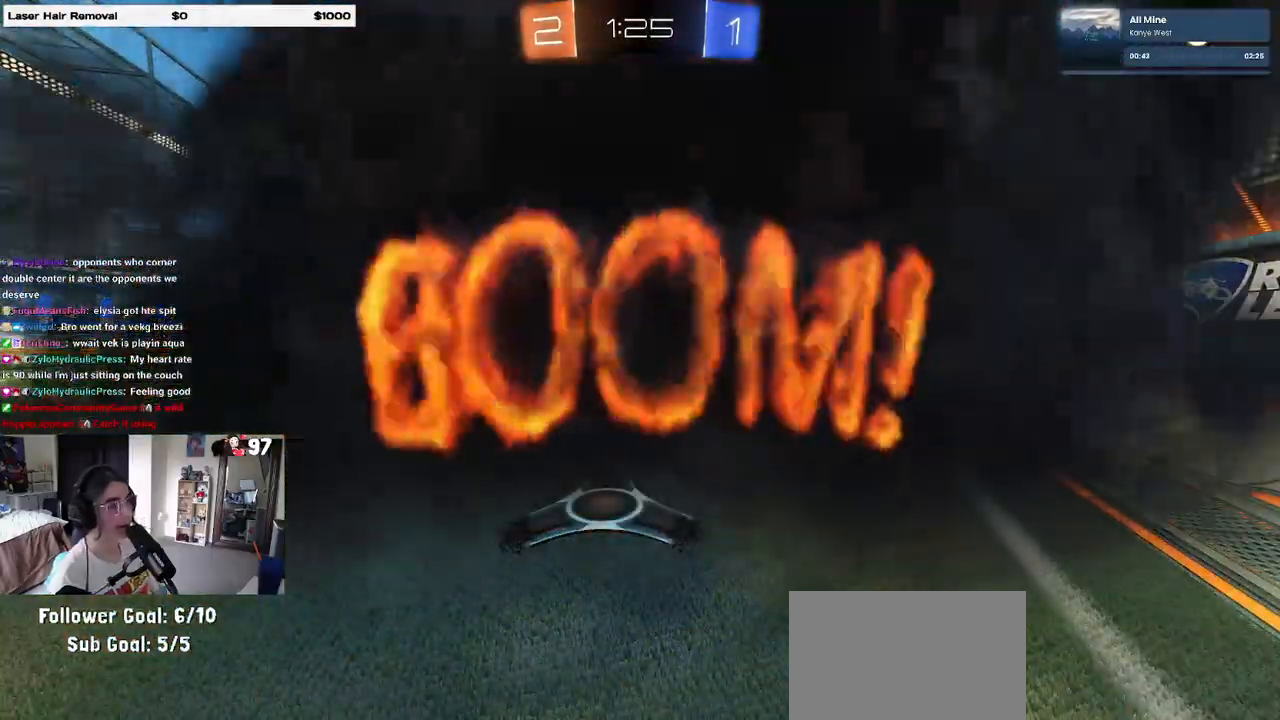
{"buttons": [], "left_stick": "center", "right_stick": "center", "events": []}
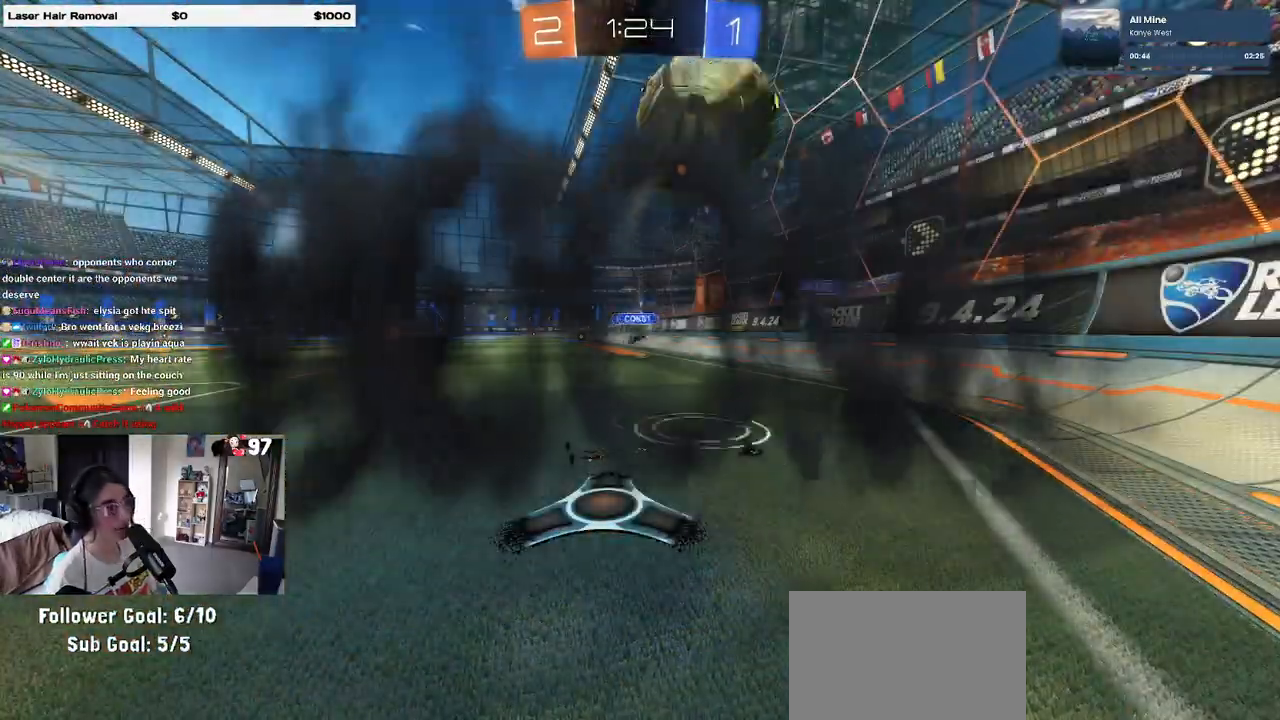
{"buttons": [], "left_stick": "center", "right_stick": "center", "events": []}
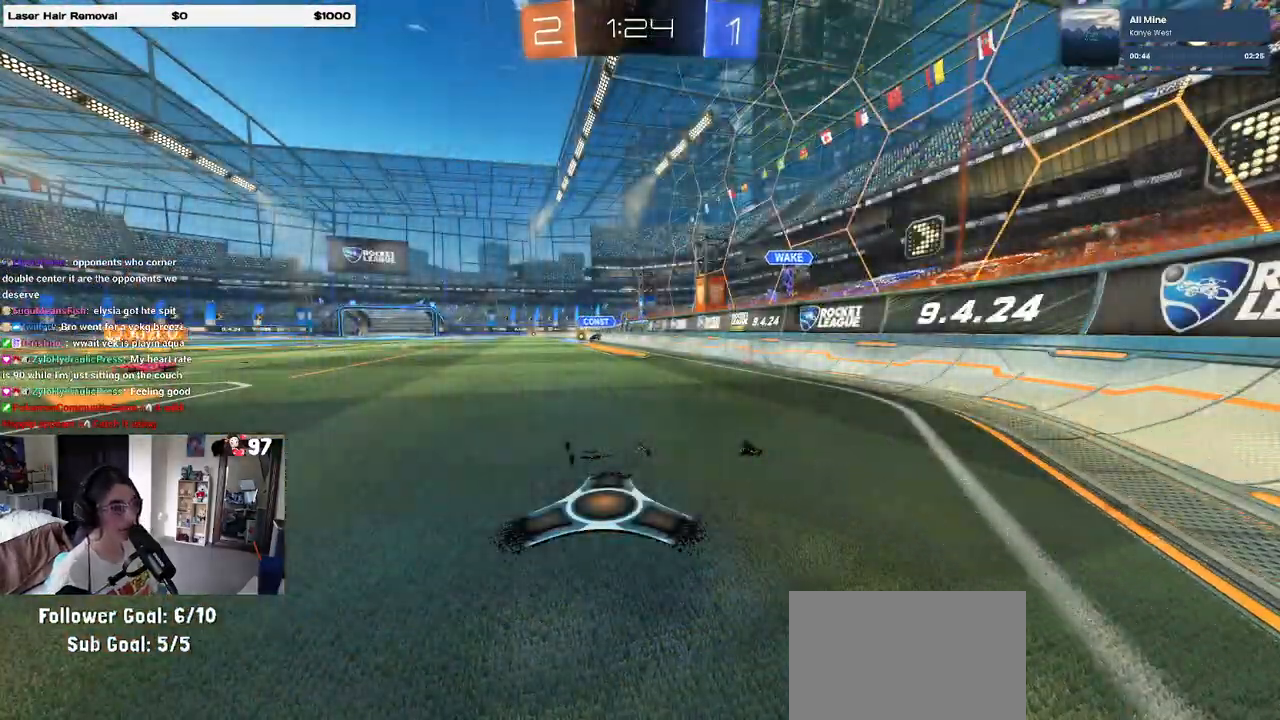
{"buttons": ["R2"], "left_stick": "center", "right_stick": "center", "events": [[50, "R2", "down"]]}
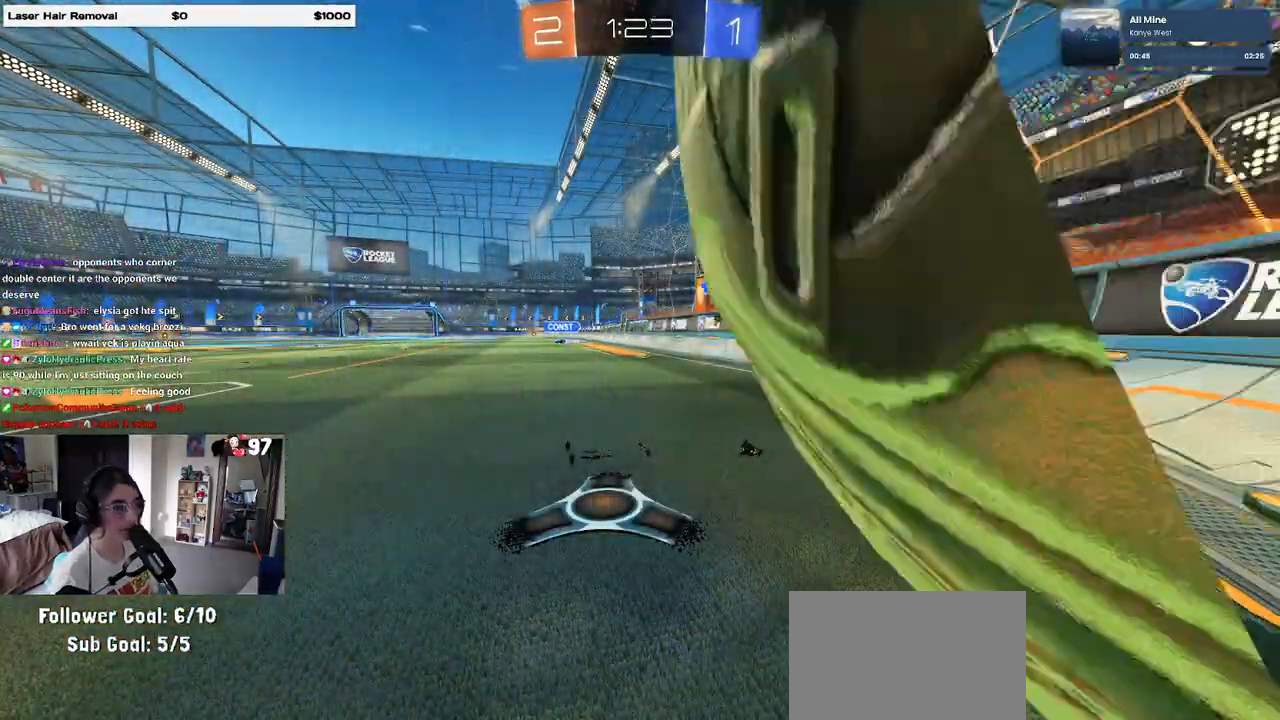
{"buttons": ["R2"], "left_stick": "center", "right_stick": "center", "events": []}
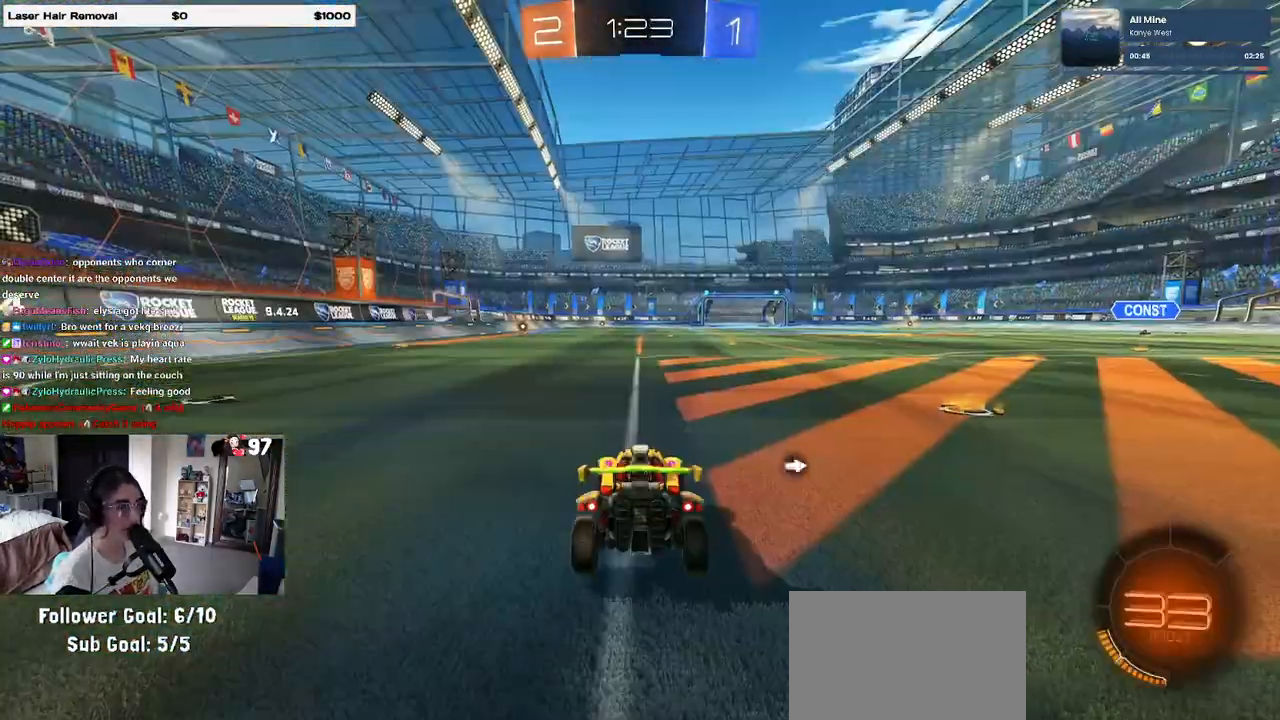
{"buttons": ["R2"], "left_stick": "right", "right_stick": "center", "events": [[300, "left_stick", "right"], [367, "TRIANGLE", "down"], [467, "TRIANGLE", "up"]]}